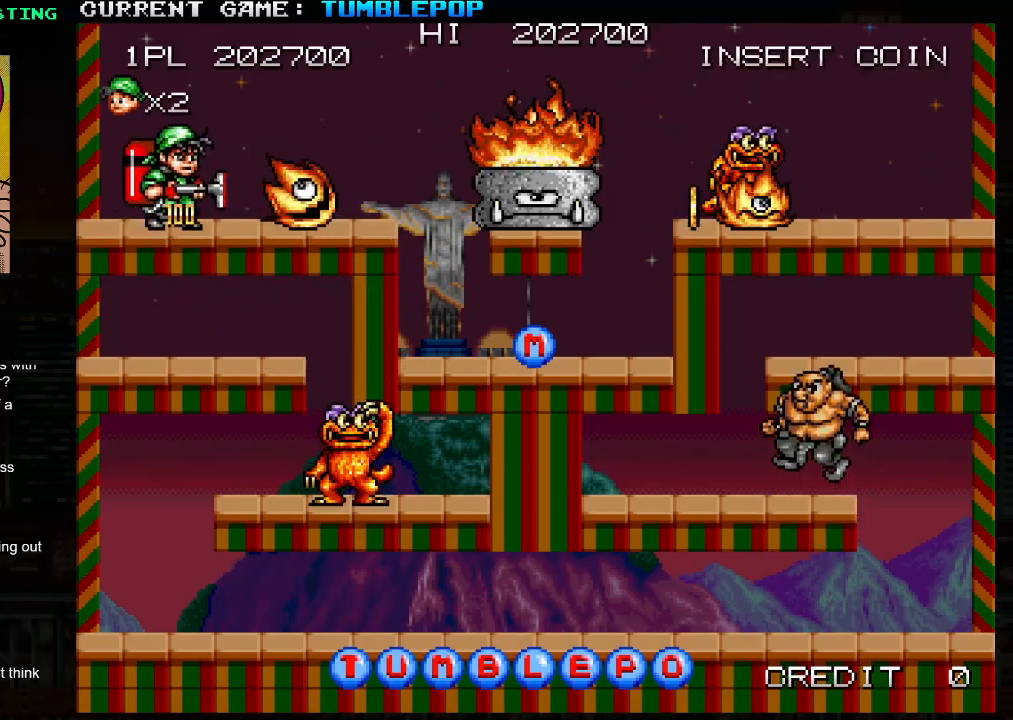
Gameplay with a controller (arcade stick); each line is a JSON object with the inputs held at the frame after it. "events" lists button and stick changes between this image and that frame as [ms after this image, input, new state], when the widget could be followed in between. Not read: L3 R3.
{"buttons": ["SQUARE"], "left_stick": "center", "events": []}
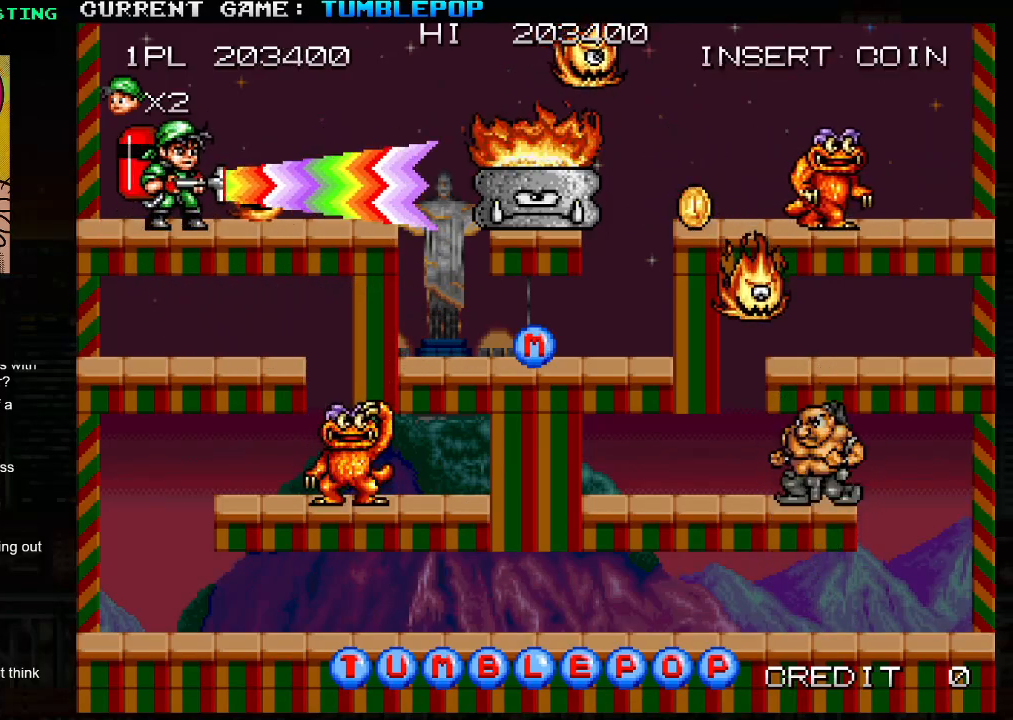
{"buttons": ["SQUARE"], "left_stick": "center", "events": [[67, "TRIANGLE", "down"], [233, "TRIANGLE", "up"], [250, "SQUARE", "up"], [317, "SQUARE", "down"]]}
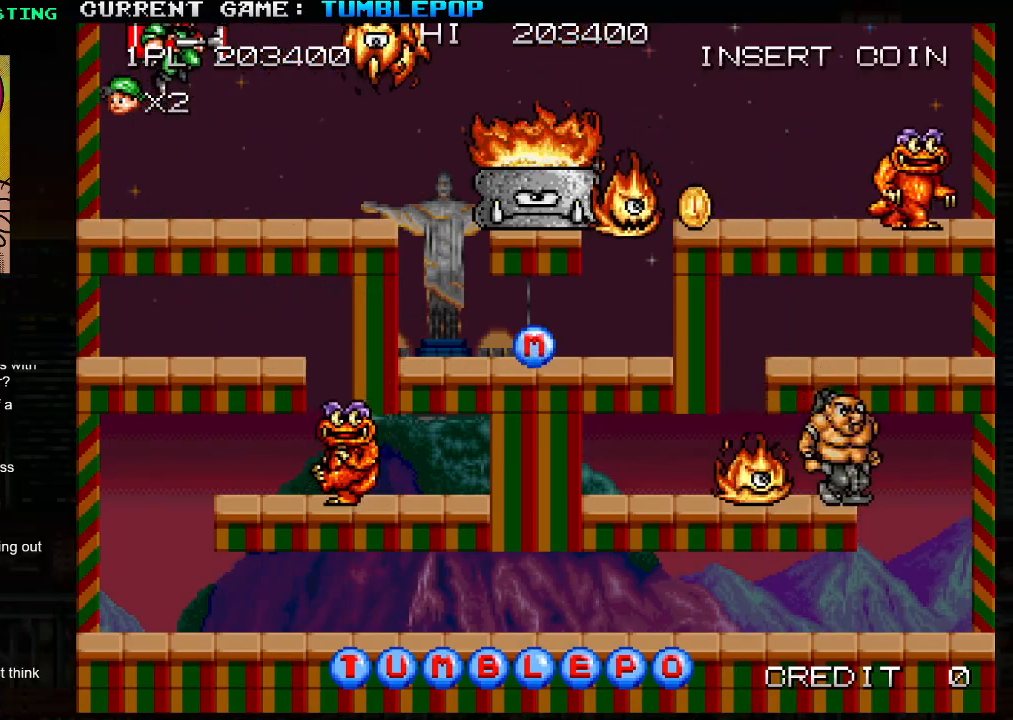
{"buttons": ["SQUARE"], "left_stick": "center", "events": []}
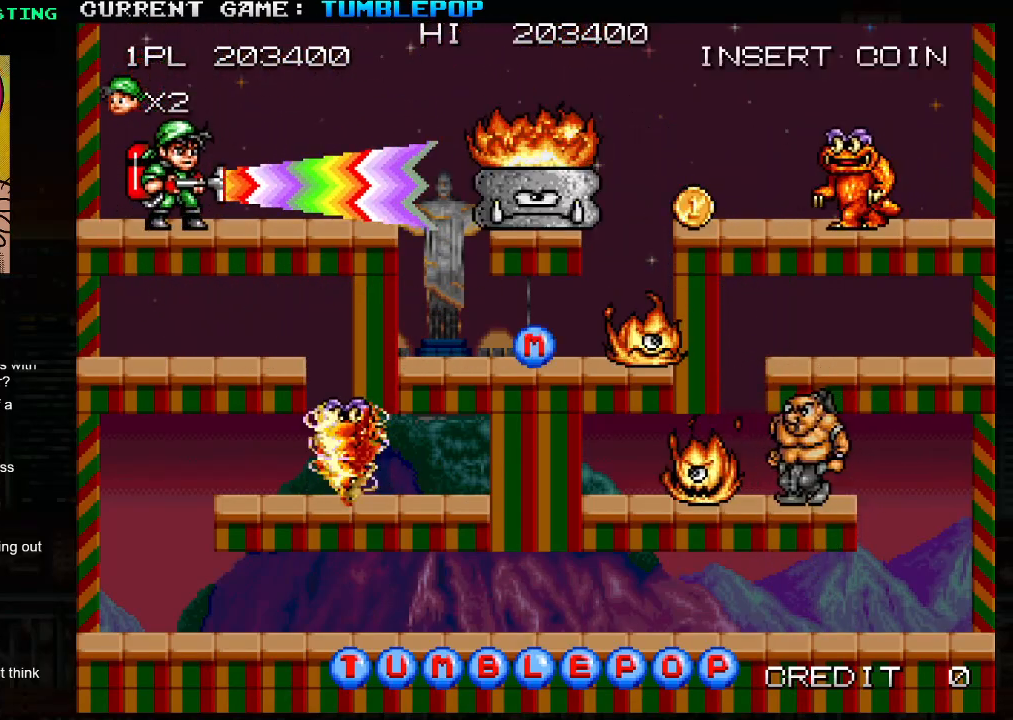
{"buttons": ["TRIANGLE"], "left_stick": "down", "events": [[317, "SQUARE", "up"], [350, "left_stick", "down"], [383, "TRIANGLE", "down"]]}
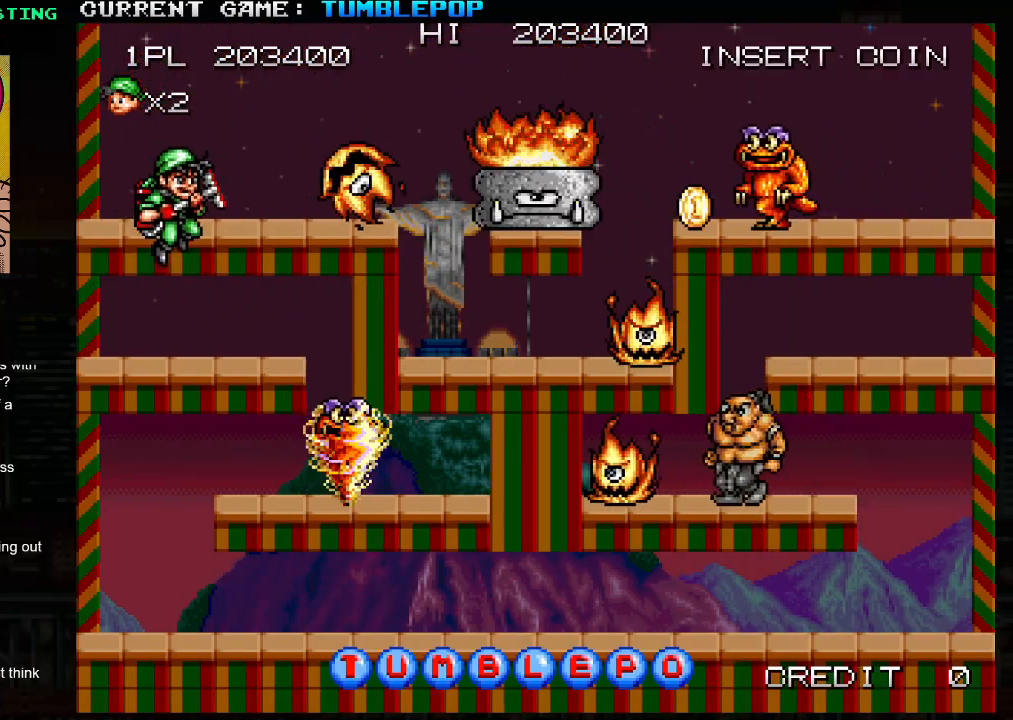
{"buttons": ["SQUARE"], "left_stick": "center", "events": [[17, "TRIANGLE", "up"], [100, "left_stick", "center"], [400, "SQUARE", "down"]]}
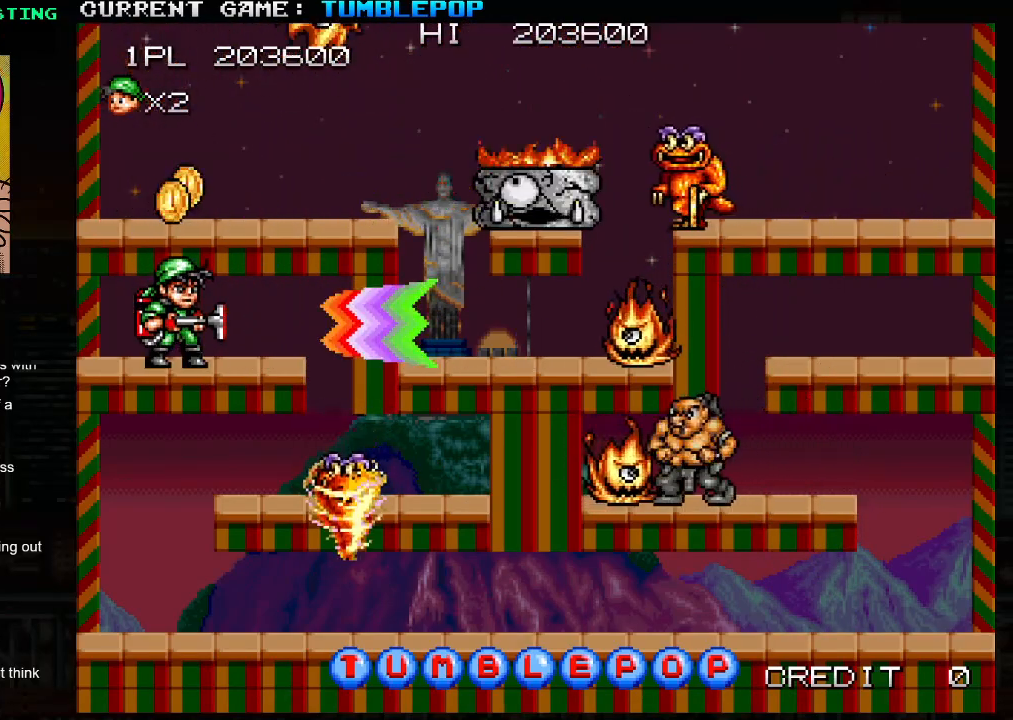
{"buttons": ["SQUARE"], "left_stick": "right", "events": [[33, "TRIANGLE", "down"], [233, "TRIANGLE", "up"], [433, "left_stick", "right"]]}
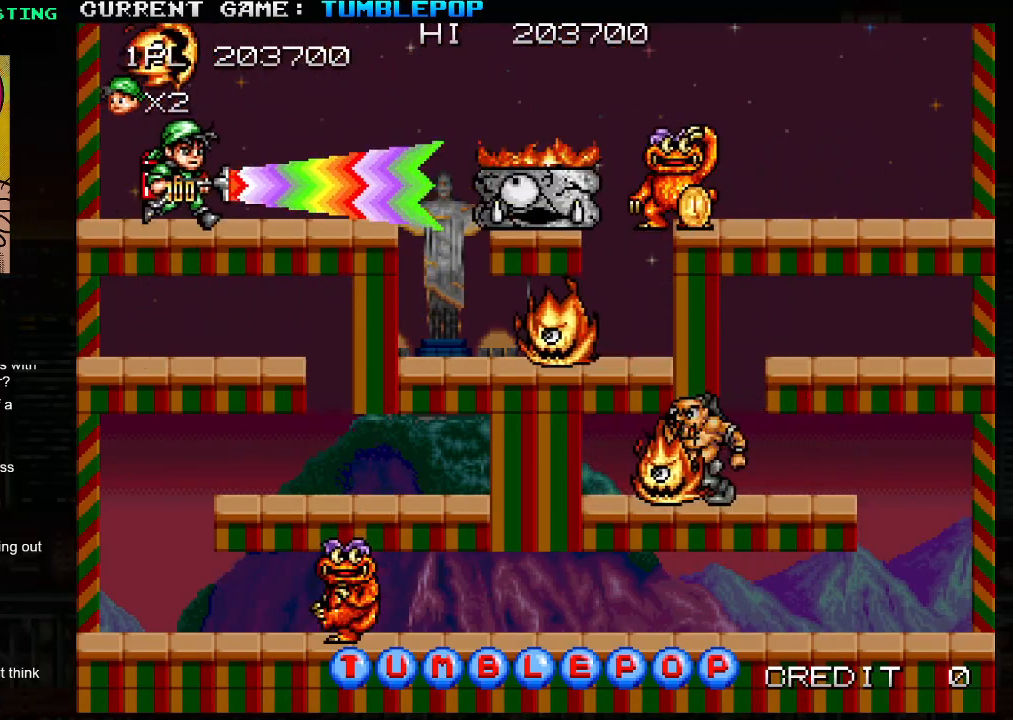
{"buttons": ["SQUARE"], "left_stick": "center", "events": [[267, "left_stick", "down"], [300, "TRIANGLE", "down"], [400, "left_stick", "center"], [417, "TRIANGLE", "up"]]}
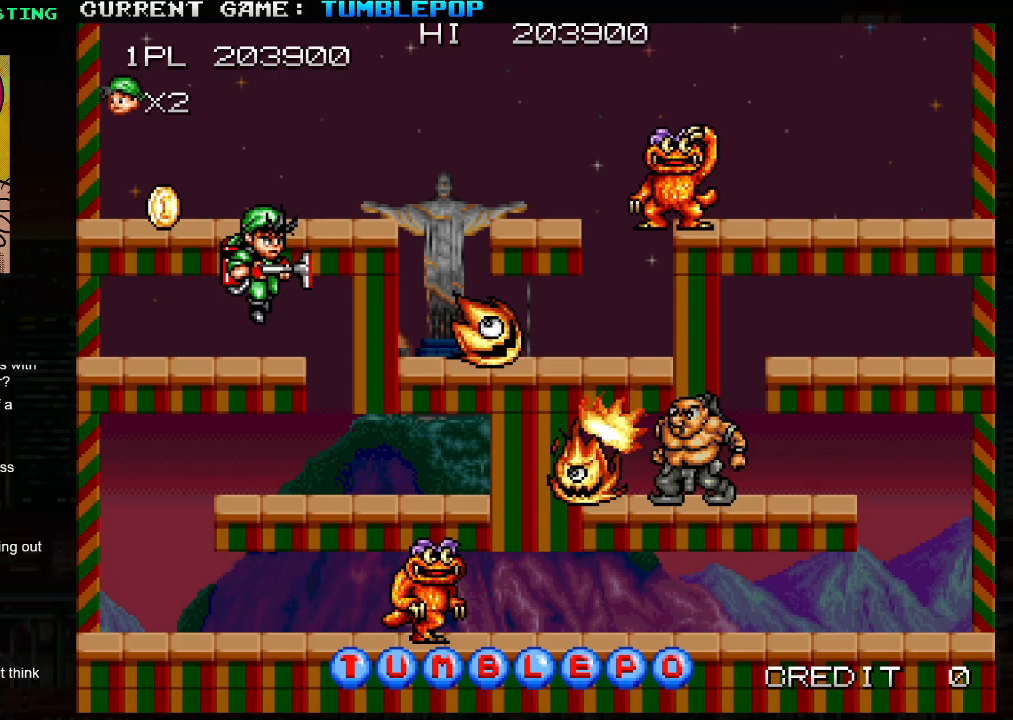
{"buttons": ["SQUARE", "TRIANGLE"], "left_stick": "center", "events": [[500, "TRIANGLE", "down"]]}
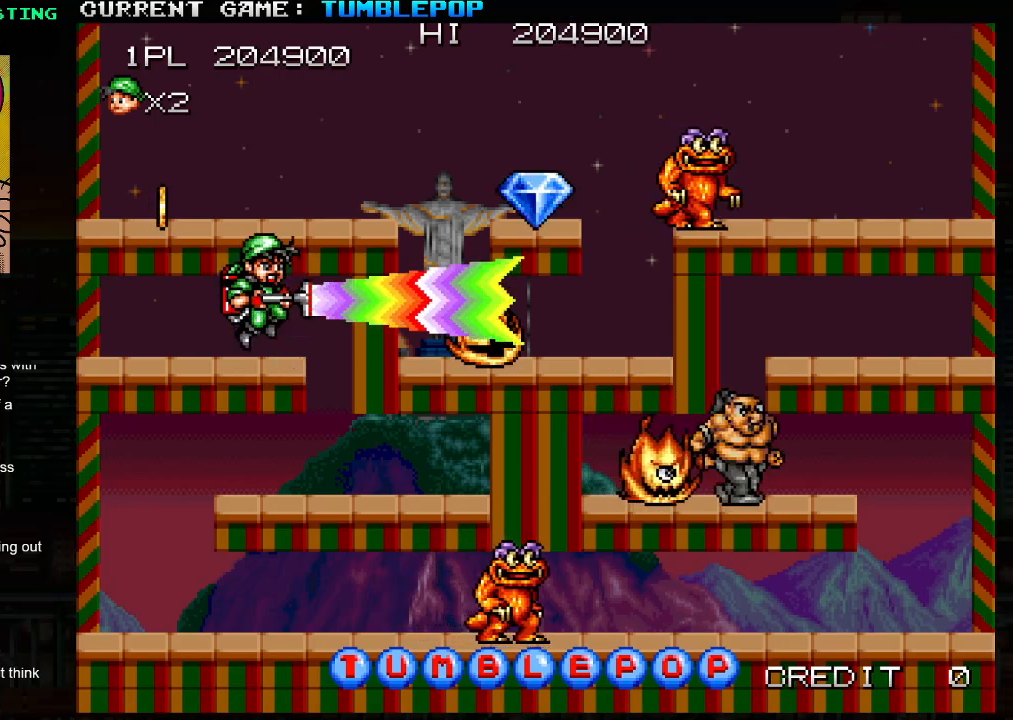
{"buttons": ["TRIANGLE"], "left_stick": "right", "events": [[117, "left_stick", "left"], [383, "left_stick", "center"], [433, "left_stick", "right"], [500, "SQUARE", "up"]]}
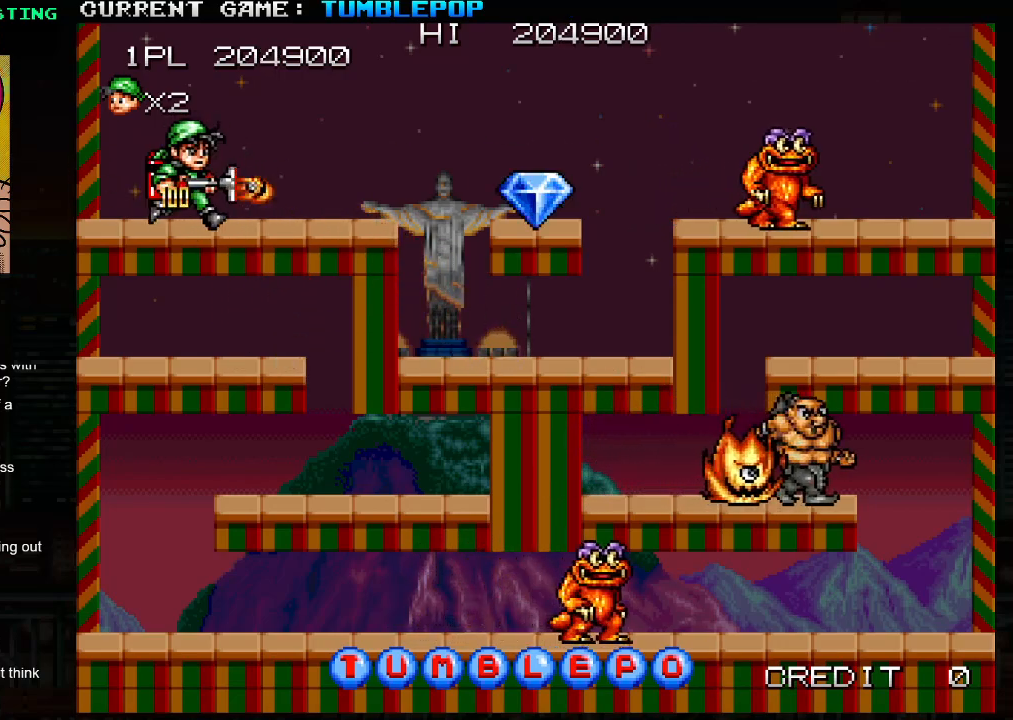
{"buttons": ["SQUARE"], "left_stick": "center", "events": [[50, "TRIANGLE", "up"], [67, "SQUARE", "down"], [200, "left_stick", "center"]]}
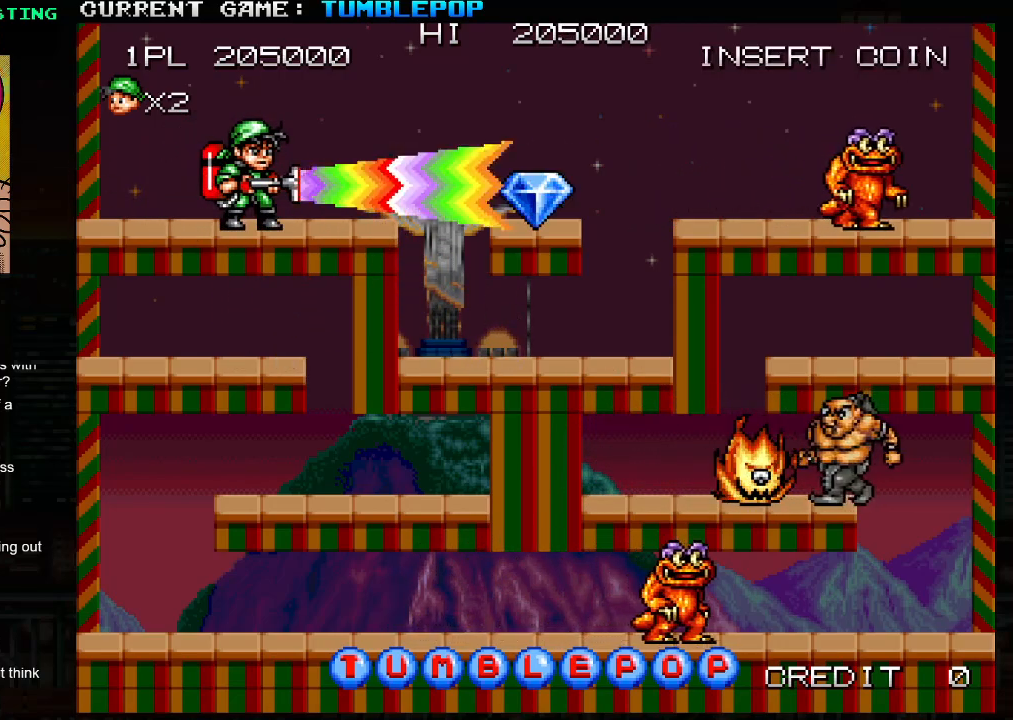
{"buttons": ["SQUARE", "TRIANGLE"], "left_stick": "right", "events": [[50, "SQUARE", "up"], [117, "SQUARE", "down"], [333, "left_stick", "right"], [400, "TRIANGLE", "down"]]}
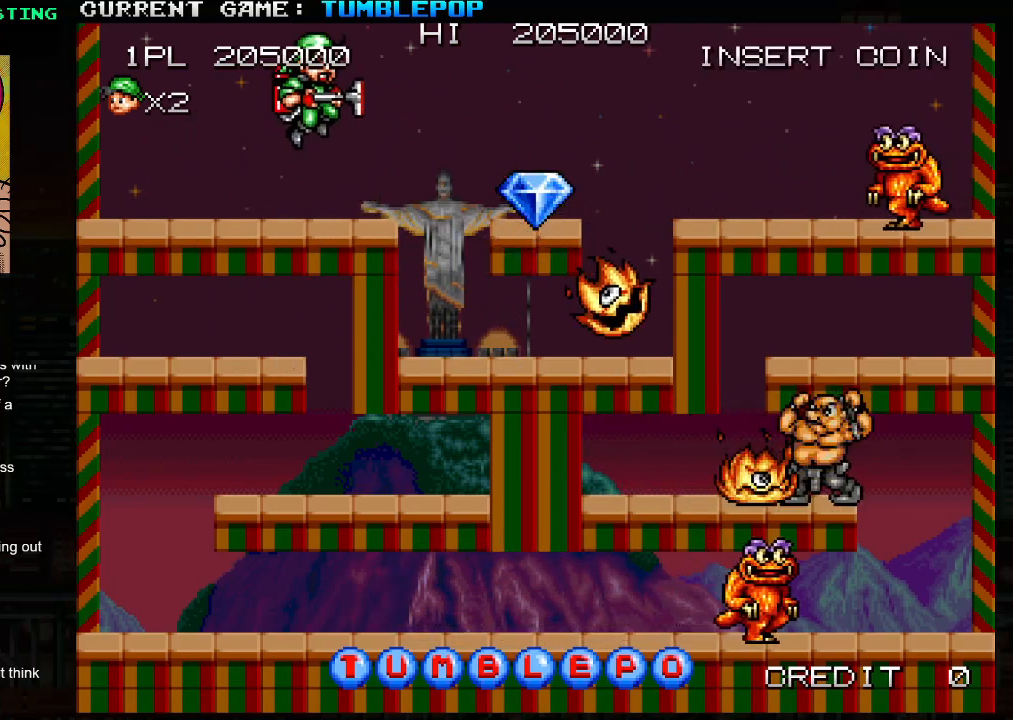
{"buttons": ["SQUARE"], "left_stick": "right", "events": [[33, "SQUARE", "up"], [133, "TRIANGLE", "up"], [450, "SQUARE", "down"]]}
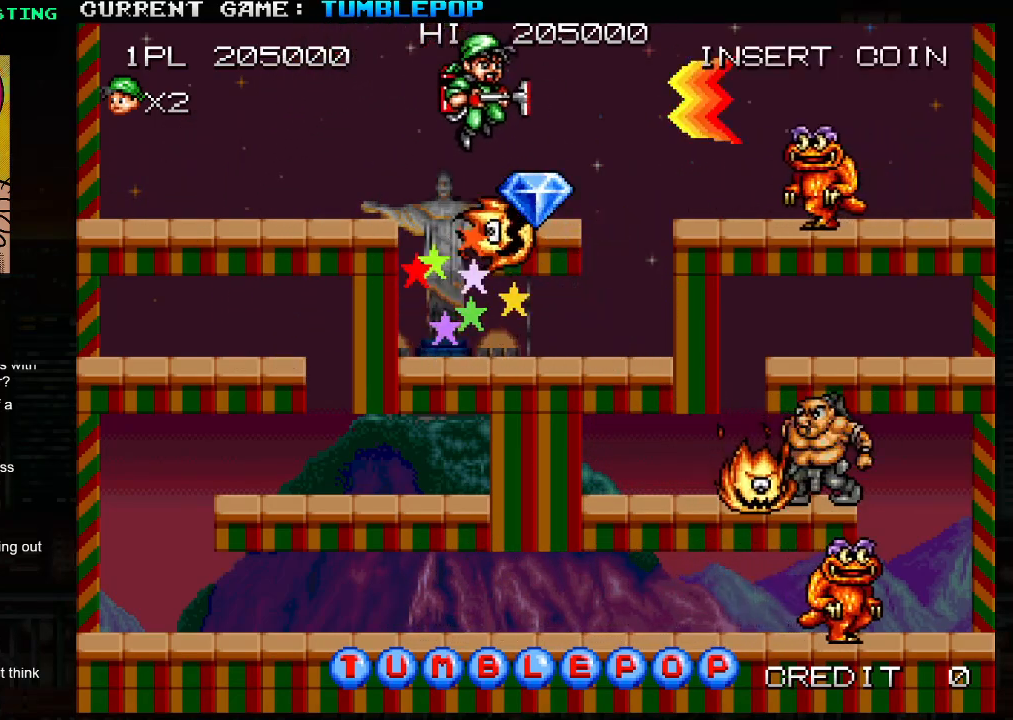
{"buttons": ["SQUARE"], "left_stick": "center", "events": [[283, "left_stick", "center"]]}
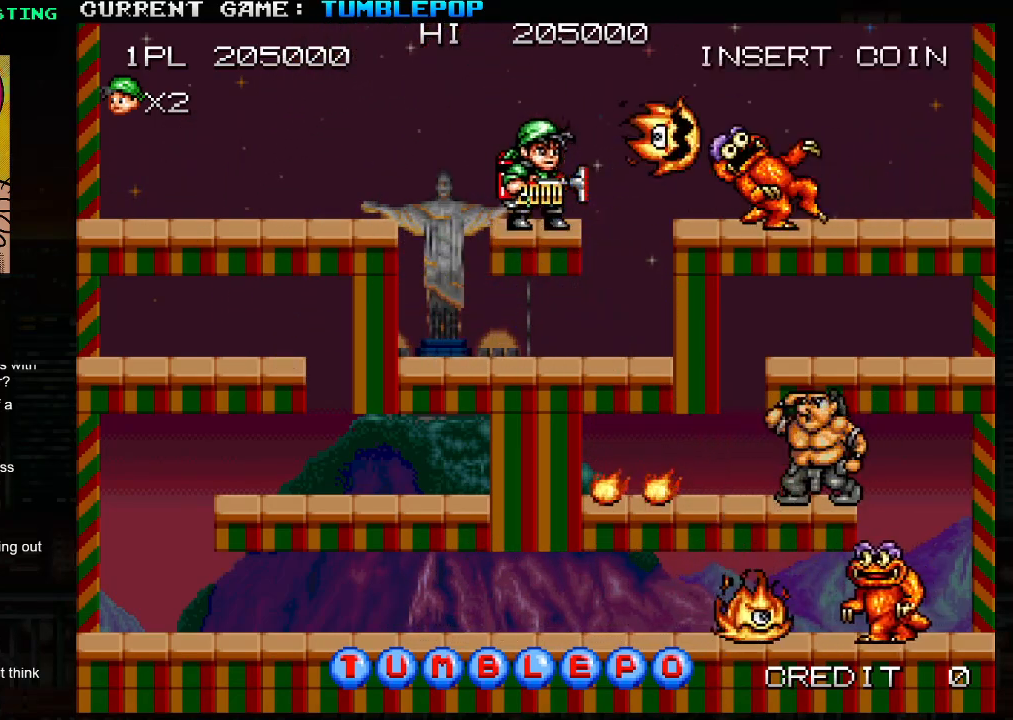
{"buttons": ["SQUARE"], "left_stick": "center", "events": []}
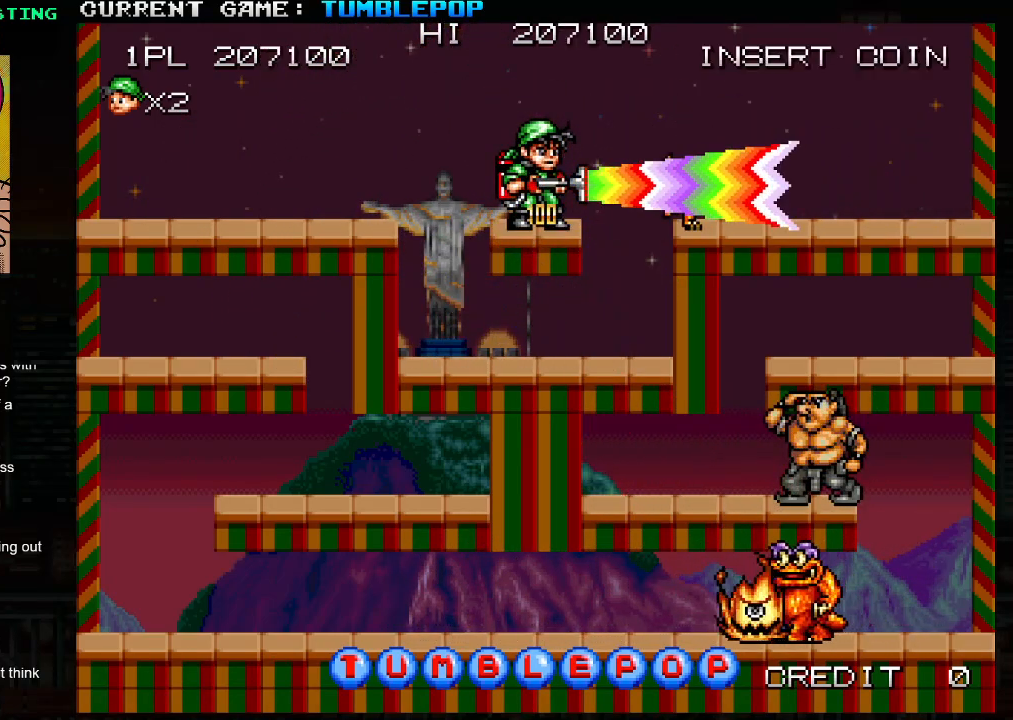
{"buttons": ["SQUARE"], "left_stick": "center", "events": [[333, "TRIANGLE", "down"], [333, "left_stick", "right"], [383, "SQUARE", "up"], [450, "TRIANGLE", "up"], [450, "left_stick", "center"], [467, "SQUARE", "down"]]}
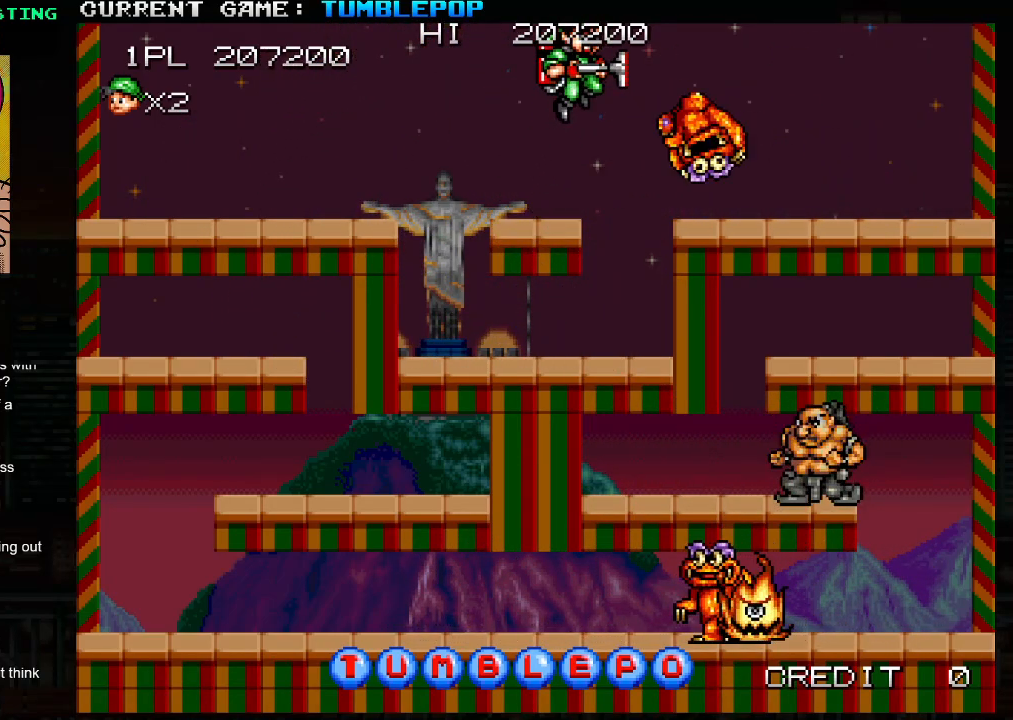
{"buttons": ["SQUARE"], "left_stick": "center", "events": []}
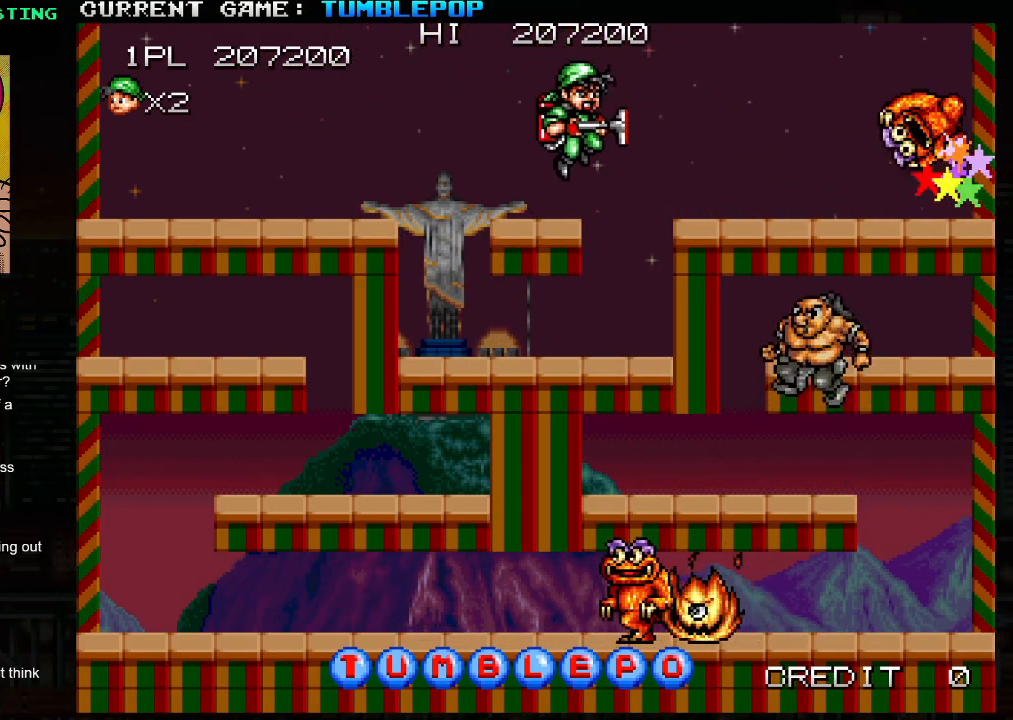
{"buttons": ["SQUARE"], "left_stick": "right", "events": [[467, "left_stick", "right"]]}
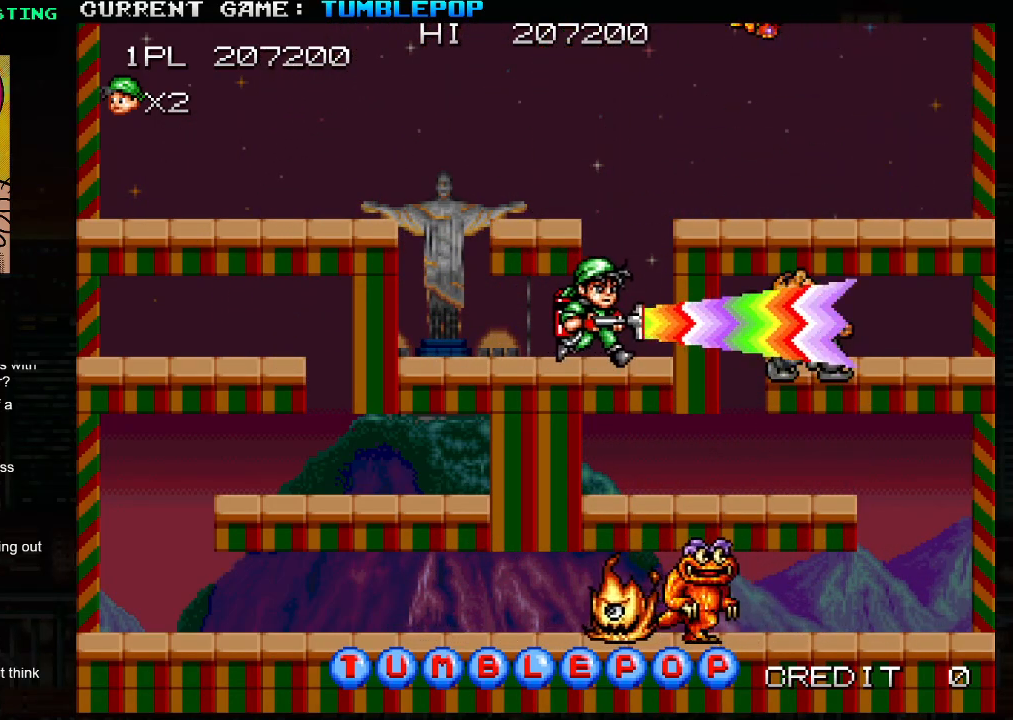
{"buttons": ["SQUARE", "TRIANGLE"], "left_stick": "center", "events": [[133, "left_stick", "center"], [350, "TRIANGLE", "down"]]}
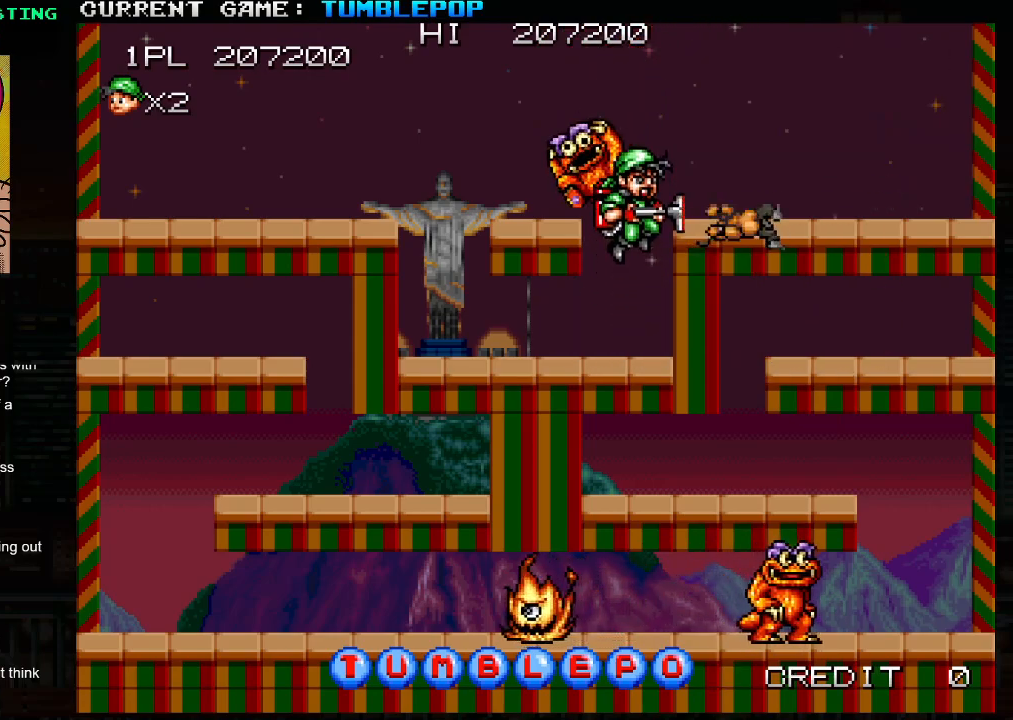
{"buttons": ["SQUARE", "TRIANGLE"], "left_stick": "down", "events": [[100, "left_stick", "right"], [150, "TRIANGLE", "up"], [417, "left_stick", "down"], [483, "TRIANGLE", "down"]]}
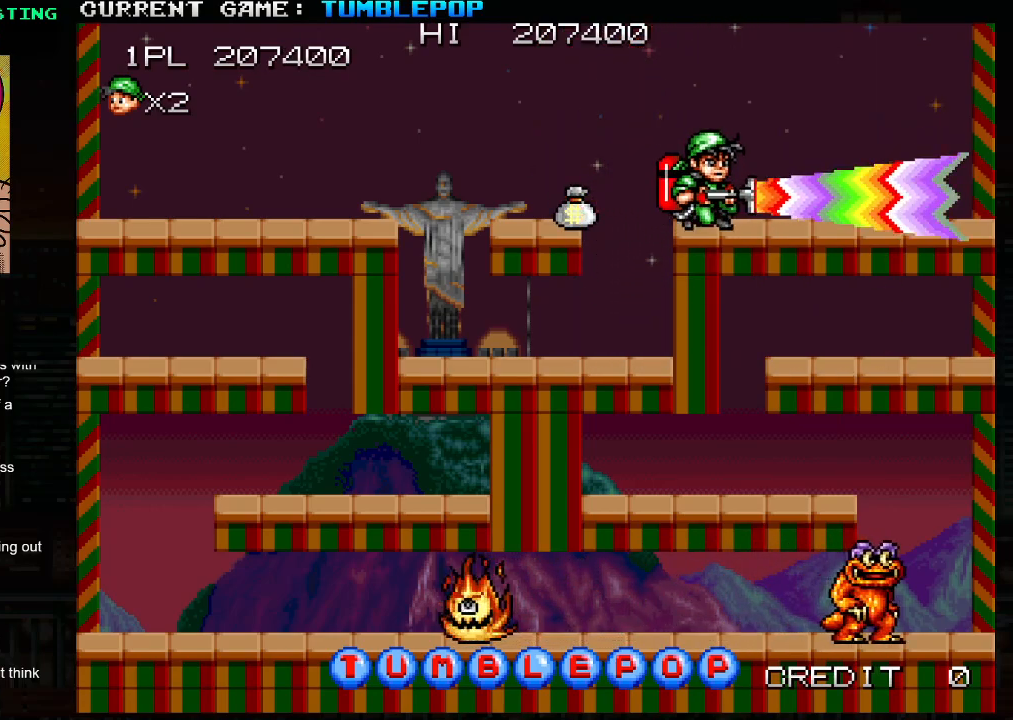
{"buttons": ["SQUARE", "TRIANGLE"], "left_stick": "down", "events": [[167, "TRIANGLE", "up"], [283, "left_stick", "right"], [400, "left_stick", "down"], [467, "TRIANGLE", "down"]]}
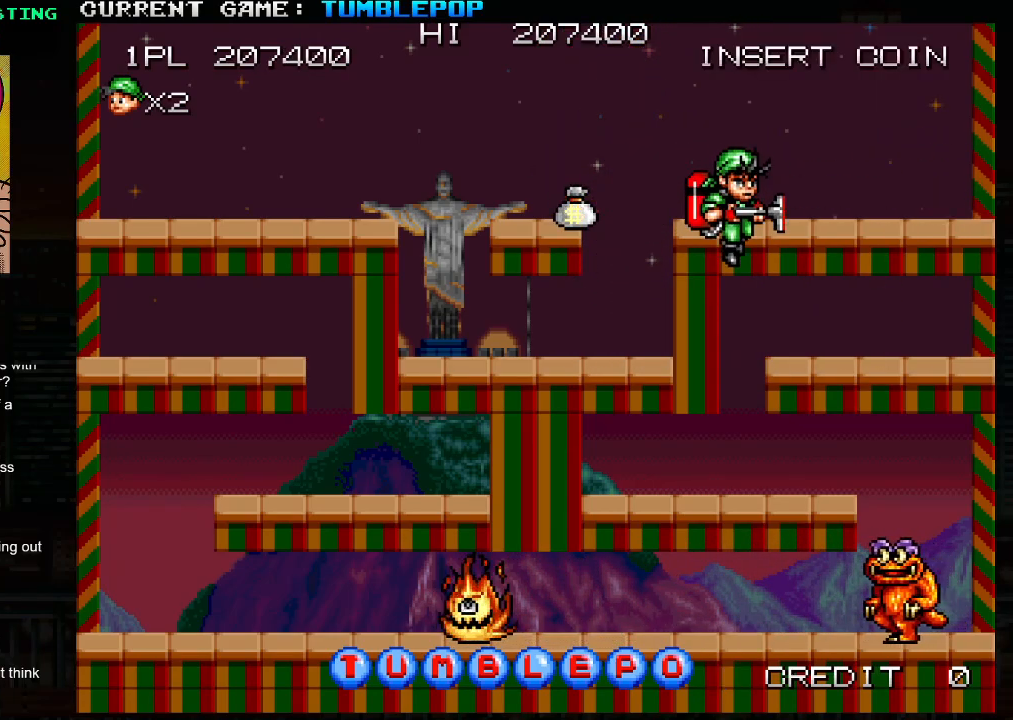
{"buttons": ["SQUARE"], "left_stick": "center", "events": [[100, "TRIANGLE", "up"], [417, "left_stick", "center"]]}
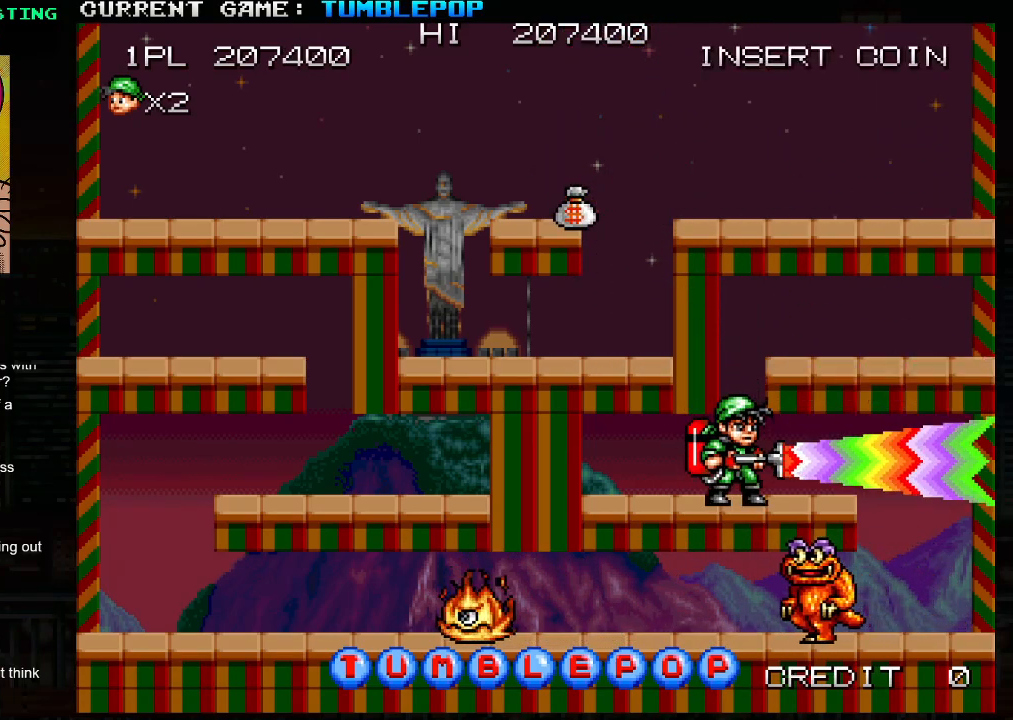
{"buttons": ["SQUARE"], "left_stick": "right", "events": [[150, "TRIANGLE", "down"], [150, "left_stick", "right"], [317, "TRIANGLE", "up"]]}
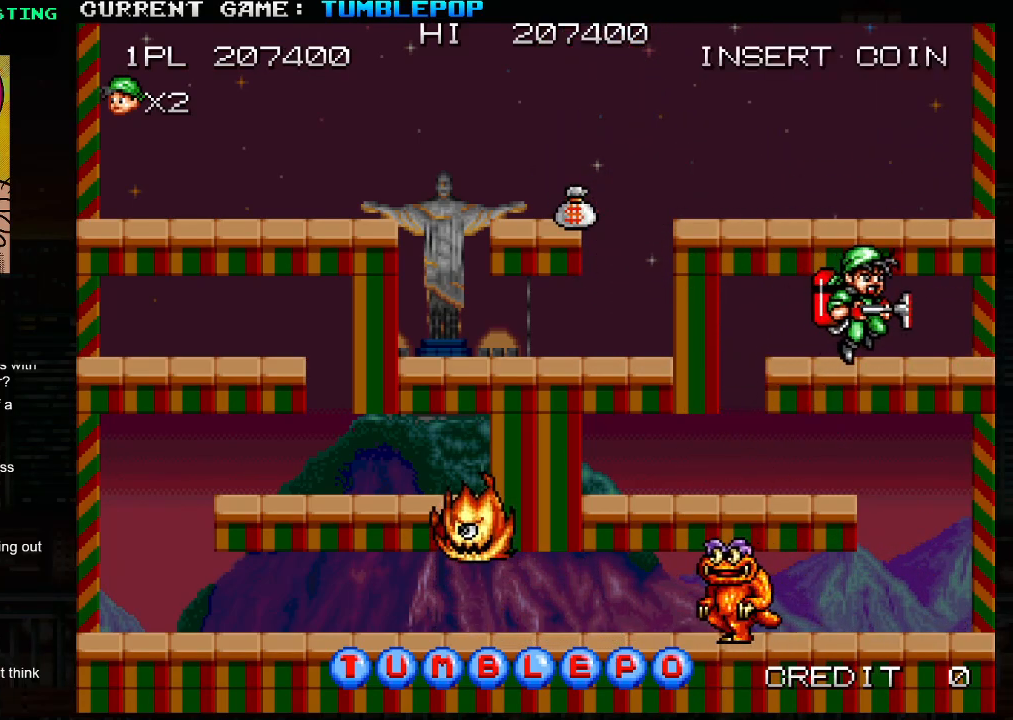
{"buttons": ["SQUARE"], "left_stick": "down", "events": [[200, "left_stick", "left"], [283, "left_stick", "down"], [333, "TRIANGLE", "down"], [483, "TRIANGLE", "up"]]}
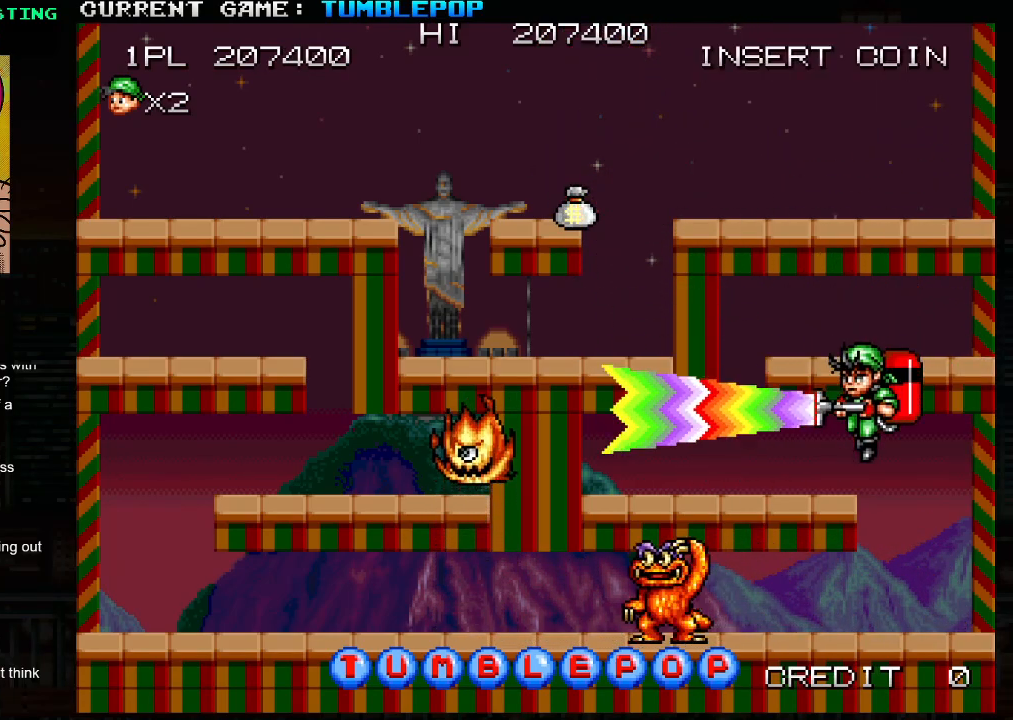
{"buttons": ["SQUARE"], "left_stick": "center", "events": [[233, "TRIANGLE", "down"], [367, "TRIANGLE", "up"], [500, "left_stick", "center"]]}
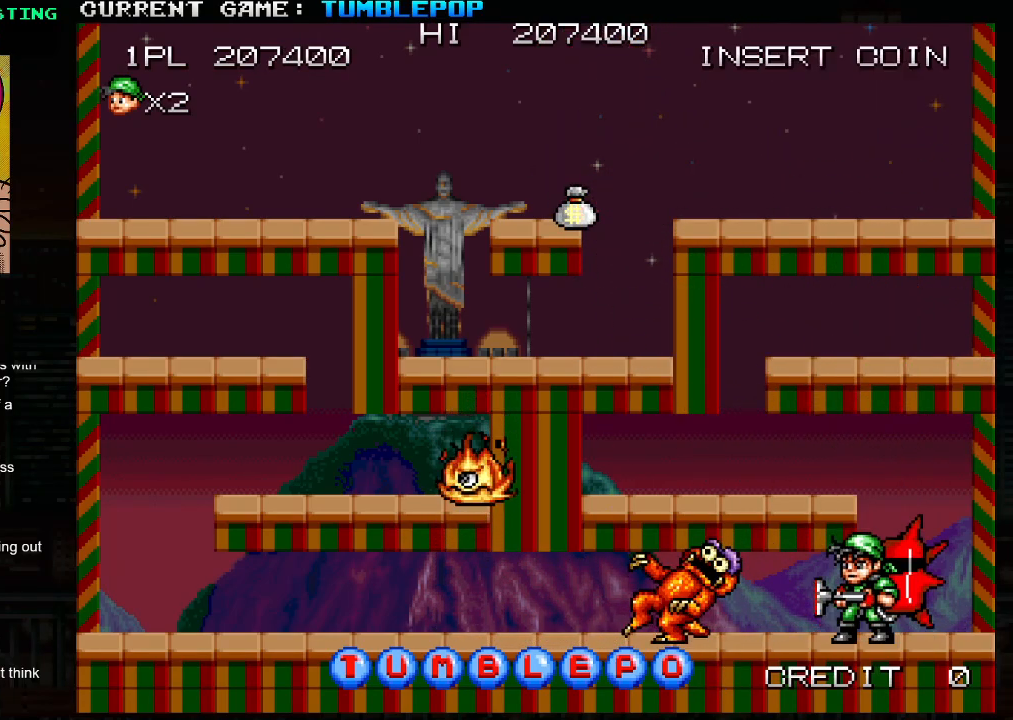
{"buttons": ["SQUARE"], "left_stick": "center", "events": [[133, "left_stick", "right"], [483, "left_stick", "center"]]}
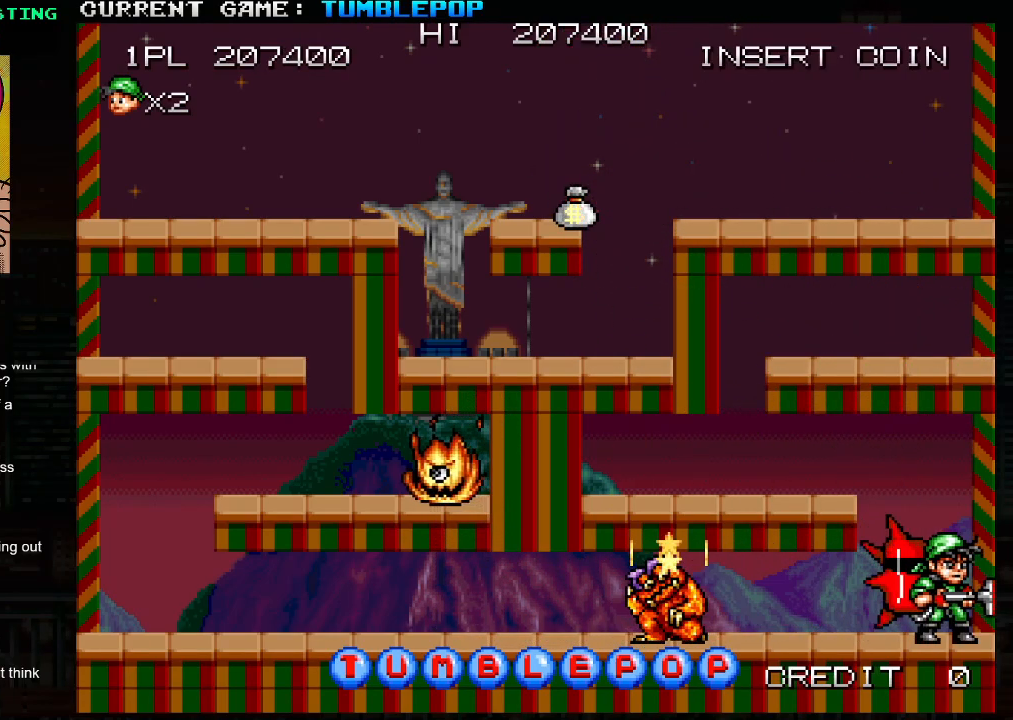
{"buttons": ["SQUARE"], "left_stick": "left", "events": [[33, "left_stick", "left"], [100, "SQUARE", "up"], [117, "left_stick", "center"], [150, "SQUARE", "down"], [300, "left_stick", "left"]]}
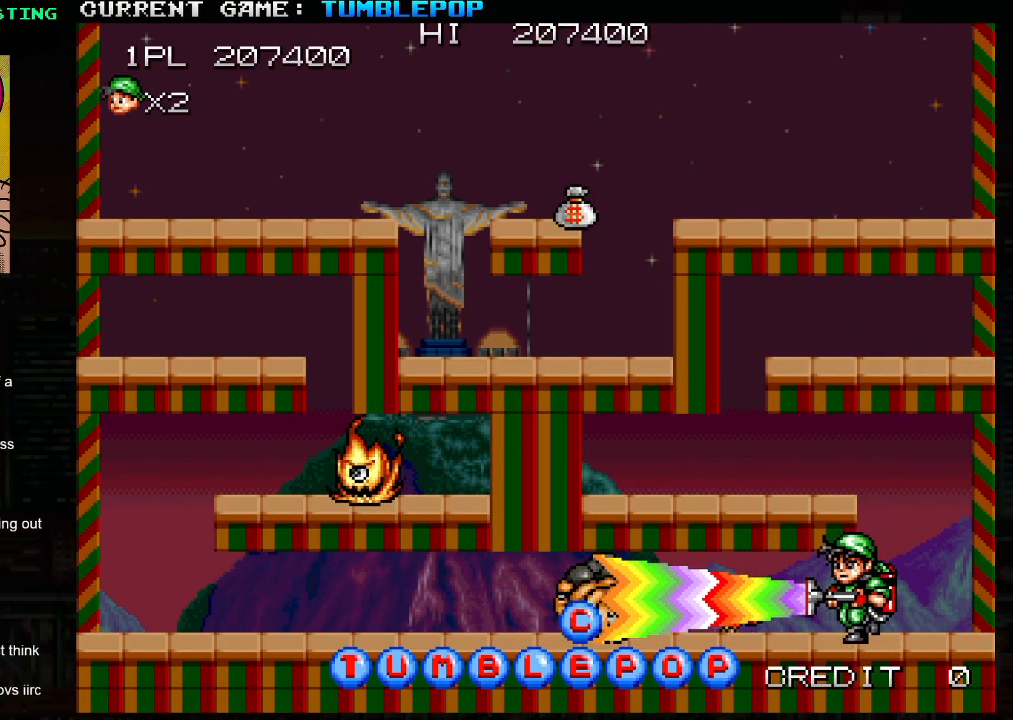
{"buttons": ["SQUARE"], "left_stick": "left", "events": []}
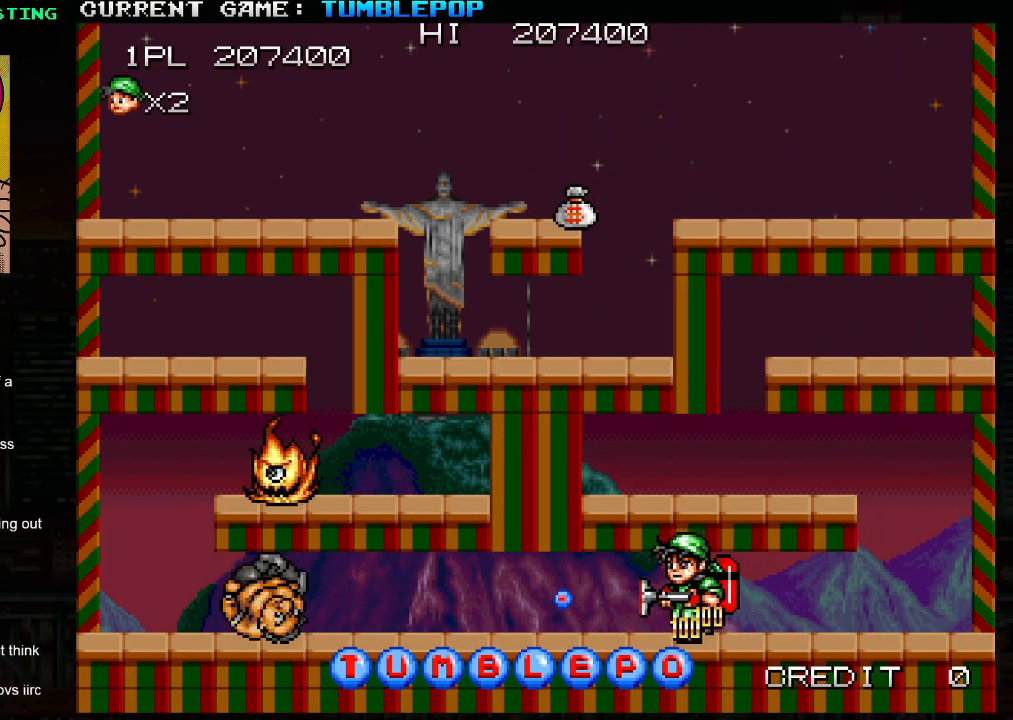
{"buttons": ["SQUARE"], "left_stick": "left", "events": [[17, "left_stick", "center"], [200, "left_stick", "left"]]}
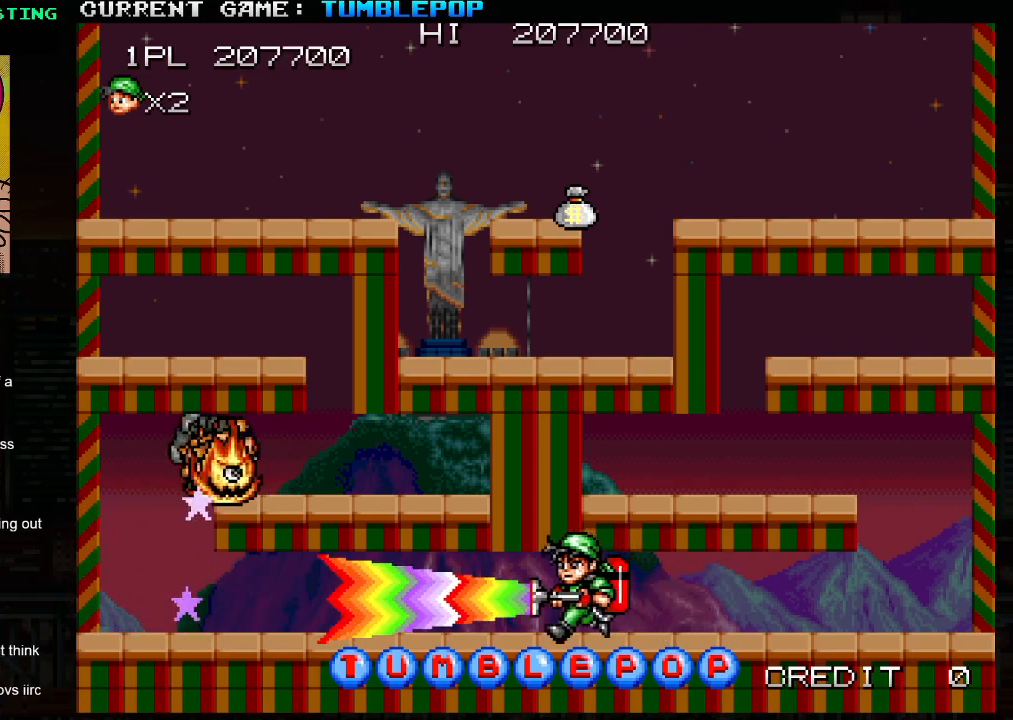
{"buttons": ["SQUARE"], "left_stick": "center", "events": [[233, "TRIANGLE", "down"], [383, "TRIANGLE", "up"], [417, "left_stick", "center"]]}